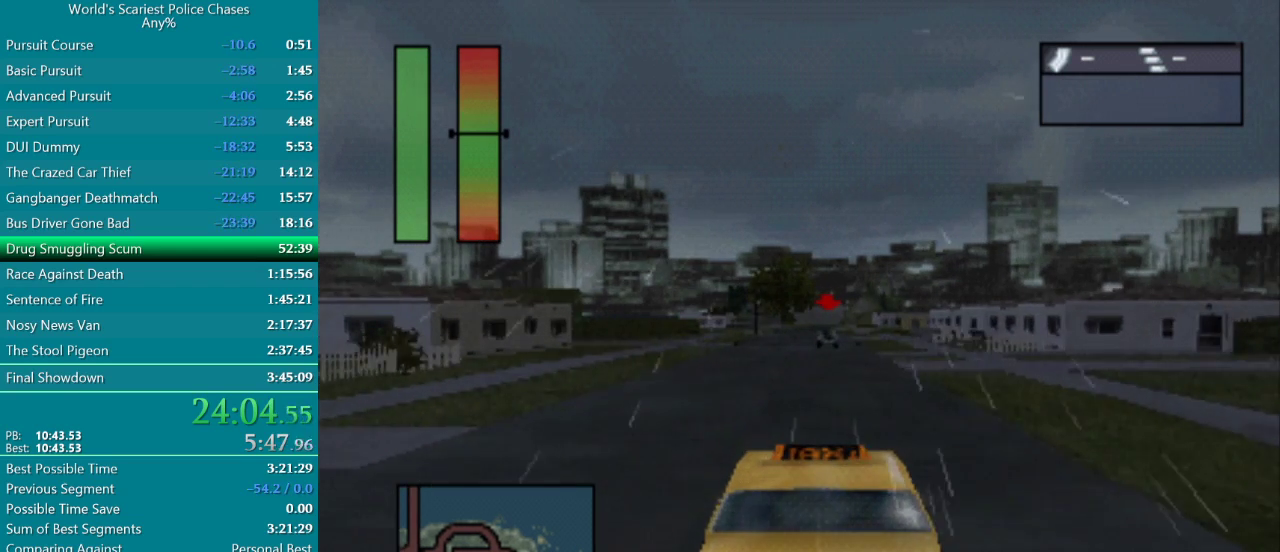
Gameplay with a controller (PlayStation layout); each line is a JSON object with the inputs held at the frame after it. "events" lists button and stick changes between this image and that frame as [ms after this image, input, new state], when the widget could be followed in between. Not read: L3 R3 left_stick right_stick.
{"buttons": [], "events": [[250, "CROSS", "down"], [400, "CROSS", "up"]]}
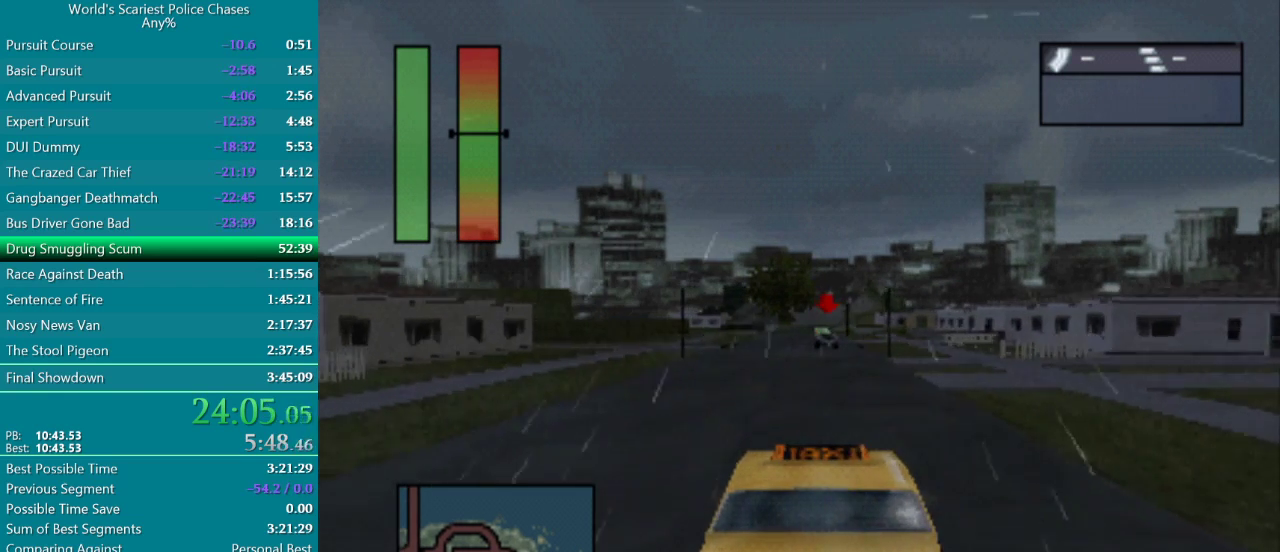
{"buttons": ["CROSS"], "events": [[117, "CROSS", "down"], [217, "CROSS", "up"], [450, "CROSS", "down"]]}
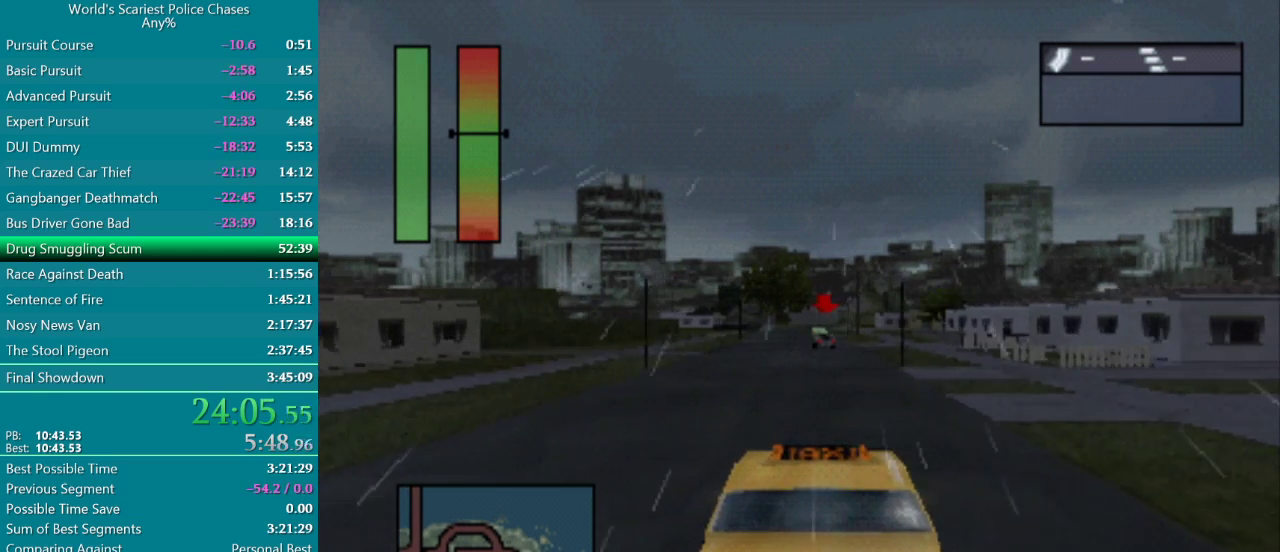
{"buttons": [], "events": [[17, "CROSS", "up"]]}
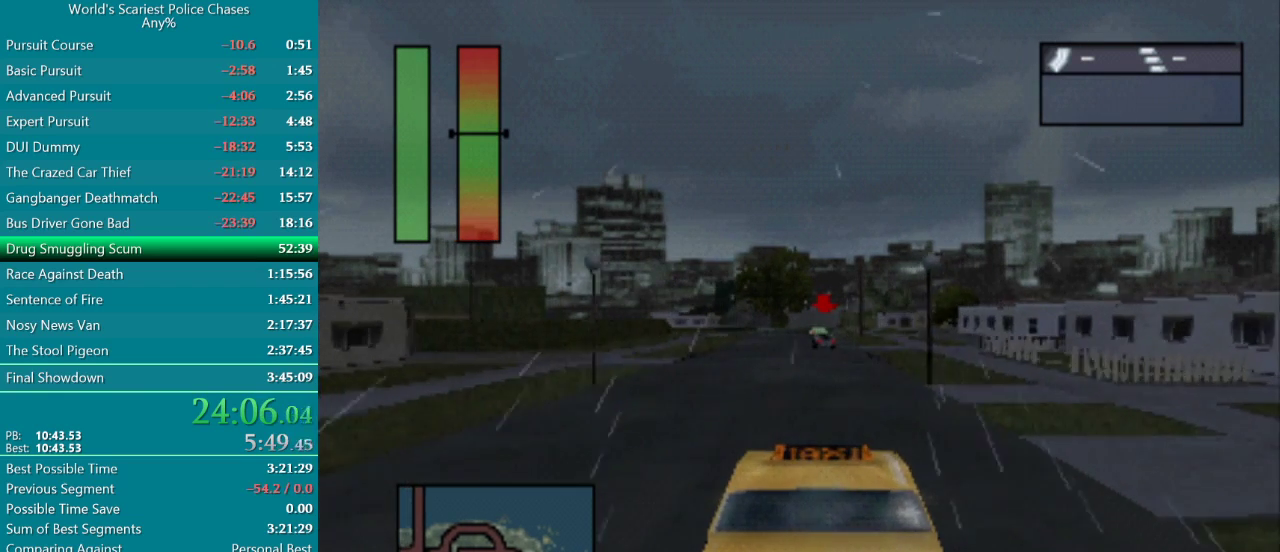
{"buttons": [], "events": [[100, "CROSS", "down"], [200, "CROSS", "up"]]}
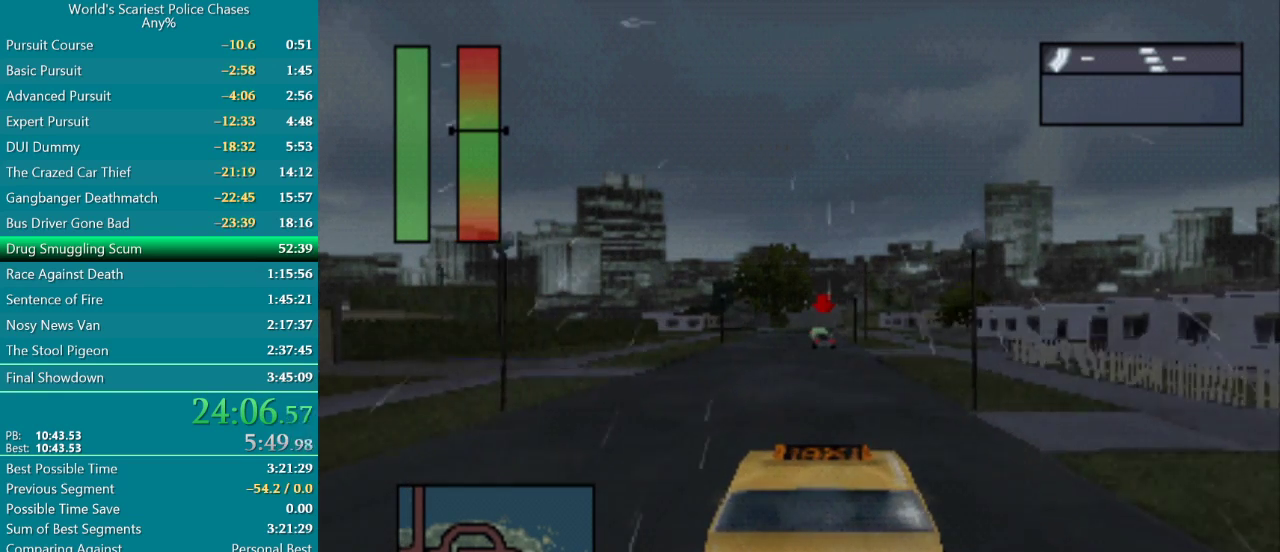
{"buttons": [], "events": [[67, "CROSS", "down"], [133, "CROSS", "up"]]}
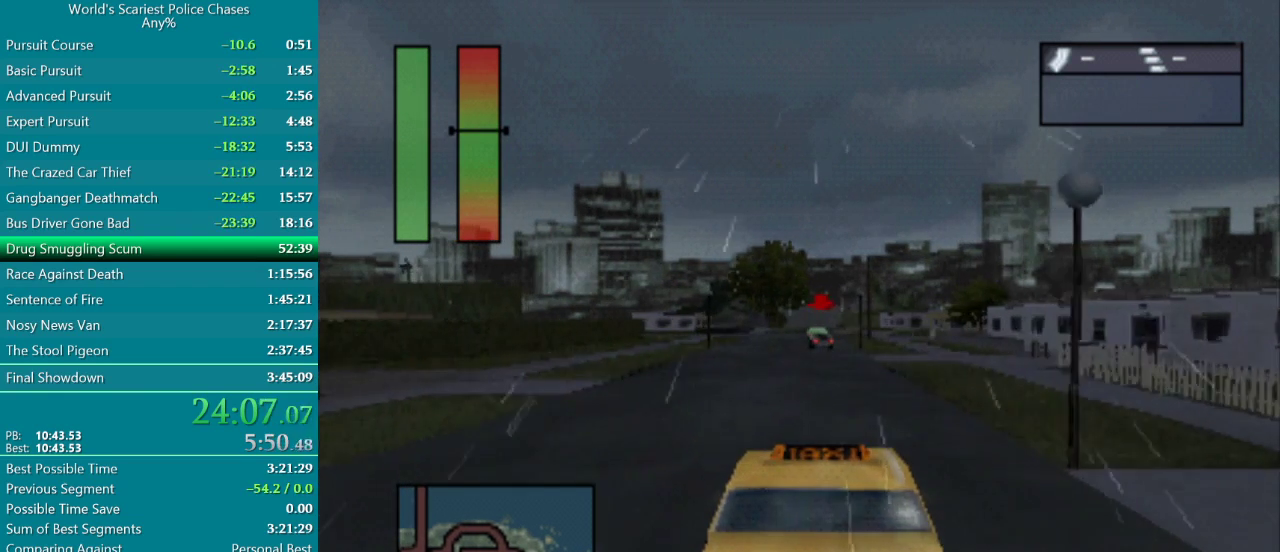
{"buttons": [], "events": []}
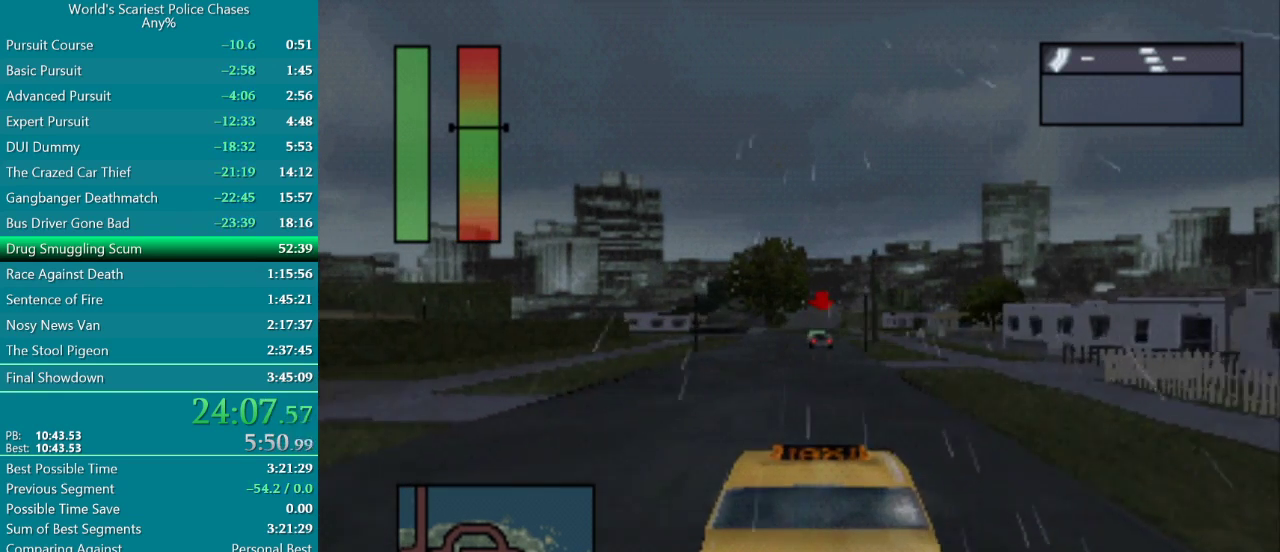
{"buttons": [], "events": []}
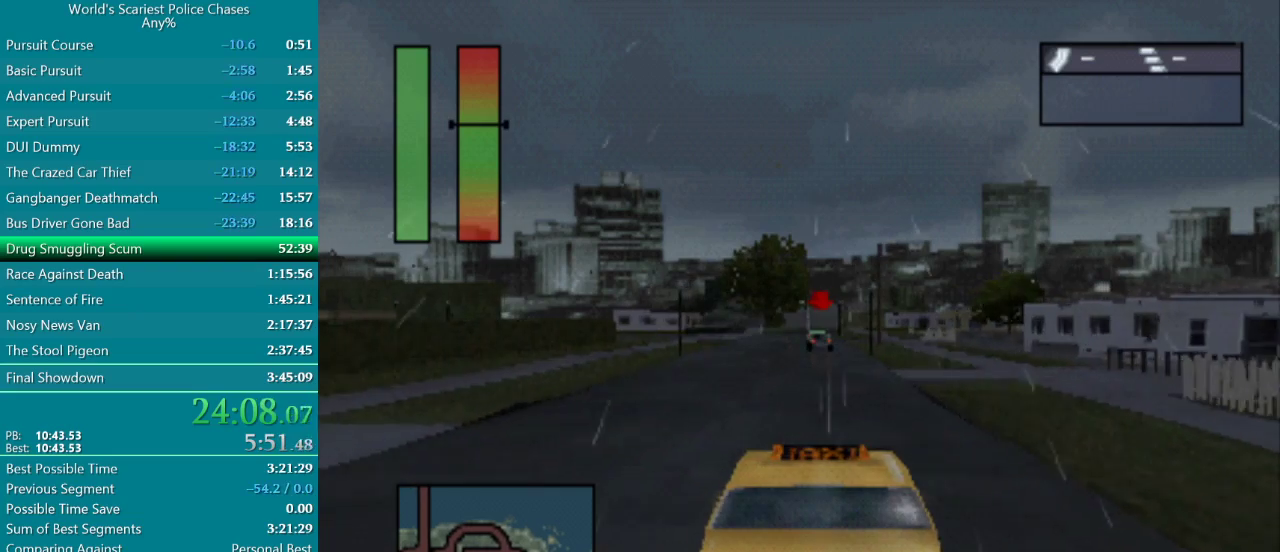
{"buttons": [], "events": []}
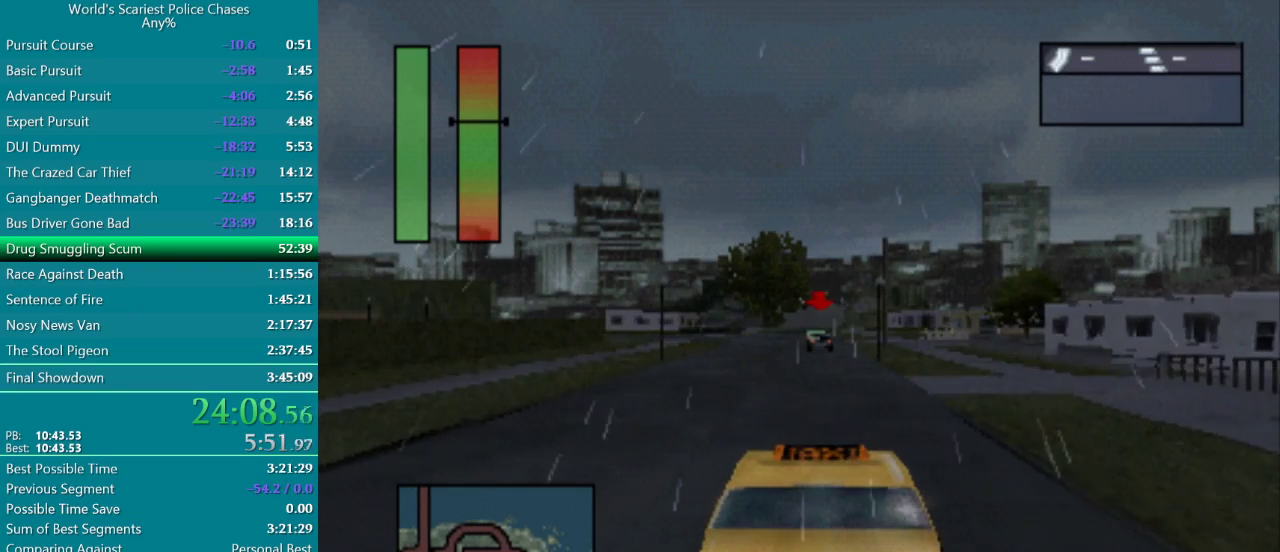
{"buttons": [], "events": []}
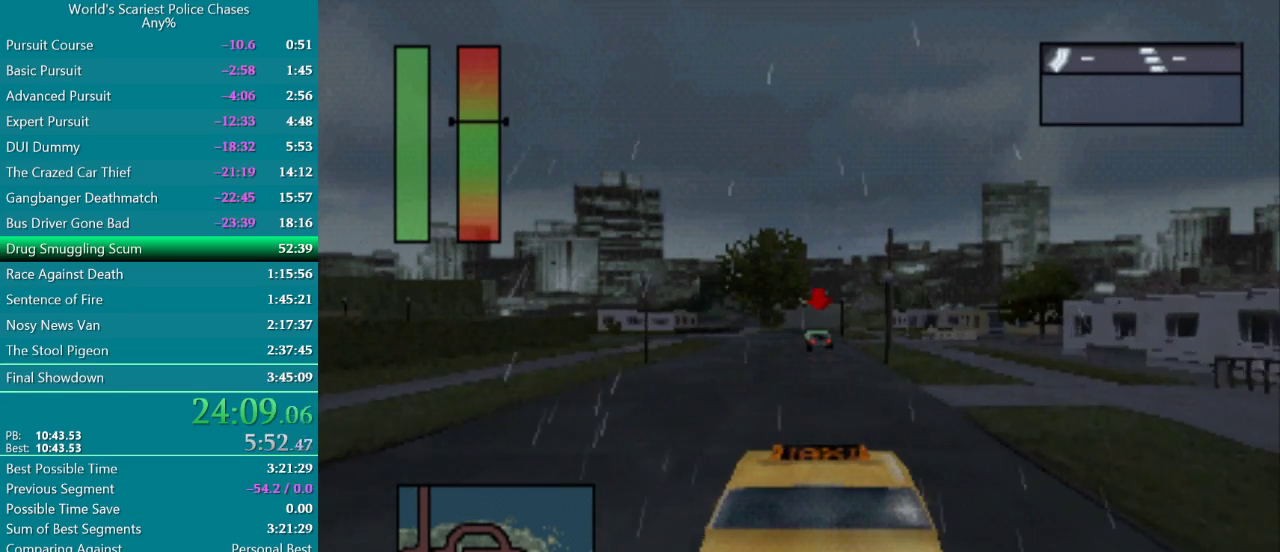
{"buttons": [], "events": []}
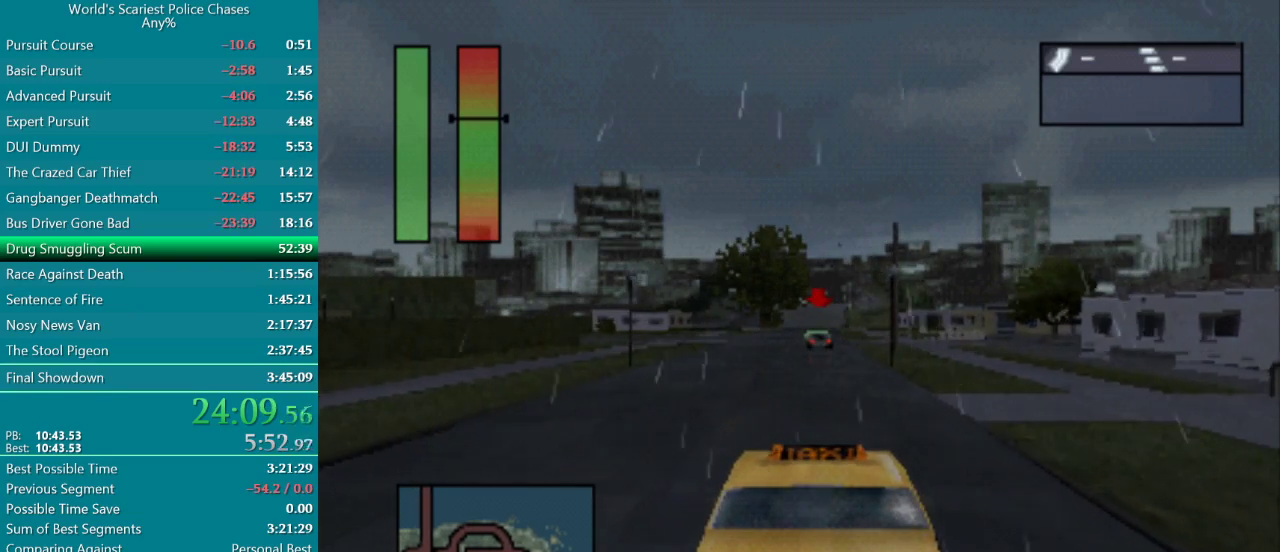
{"buttons": [], "events": []}
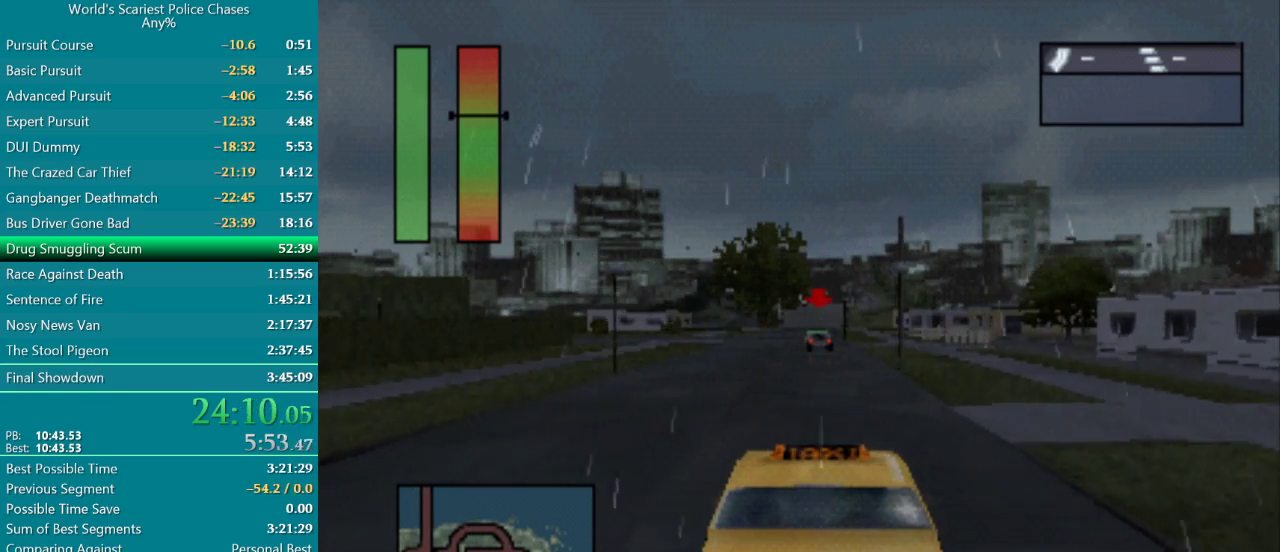
{"buttons": ["L2"], "events": [[100, "L2", "down"], [233, "L2", "up"], [383, "L2", "down"]]}
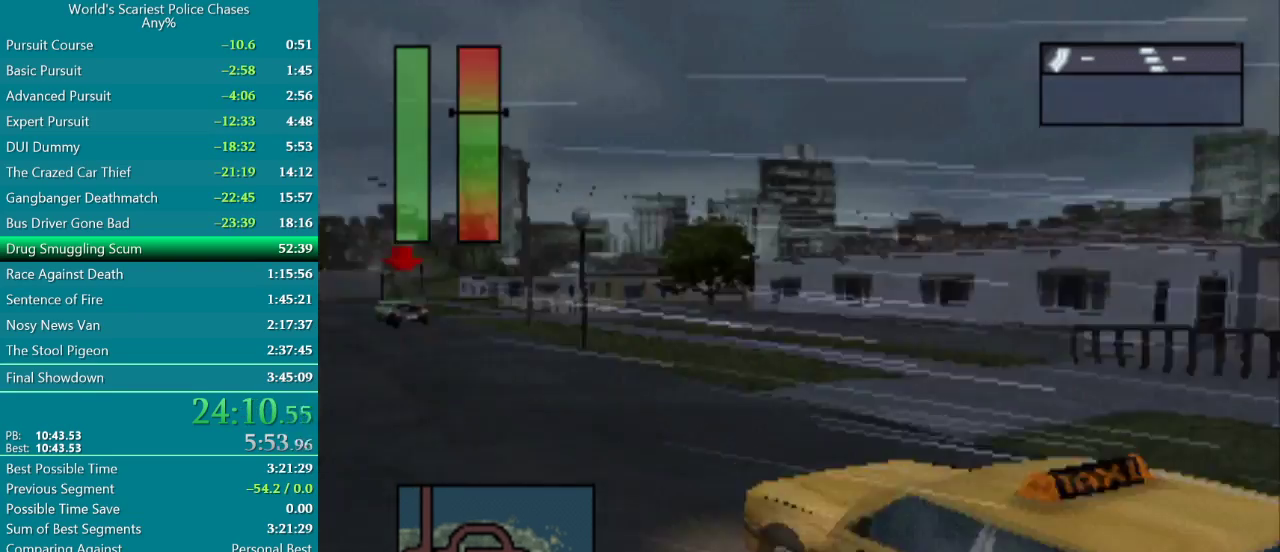
{"buttons": [], "events": [[17, "L2", "up"], [183, "L2", "down"], [417, "L2", "up"]]}
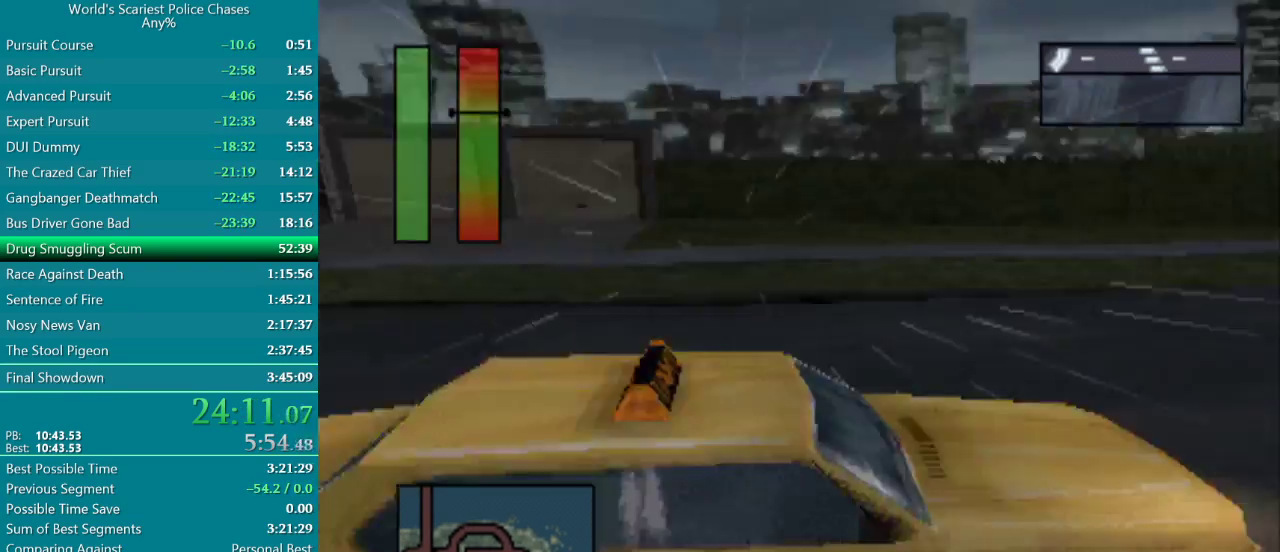
{"buttons": ["L2"], "events": [[50, "L2", "down"], [250, "L2", "up"], [433, "L2", "down"]]}
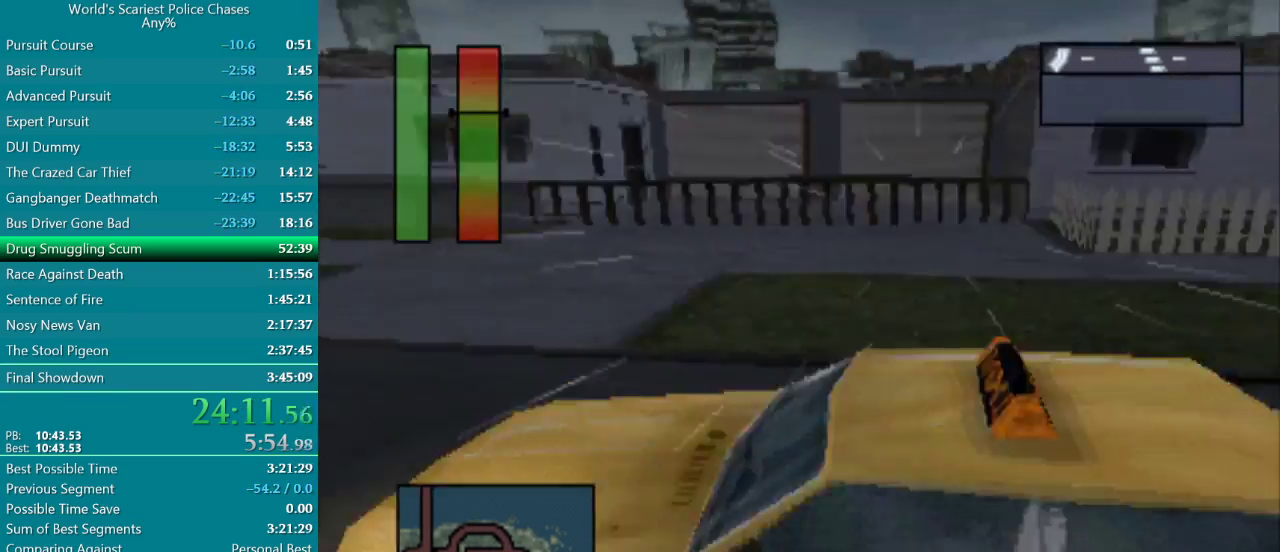
{"buttons": ["L2"], "events": [[100, "L2", "up"], [417, "L2", "down"]]}
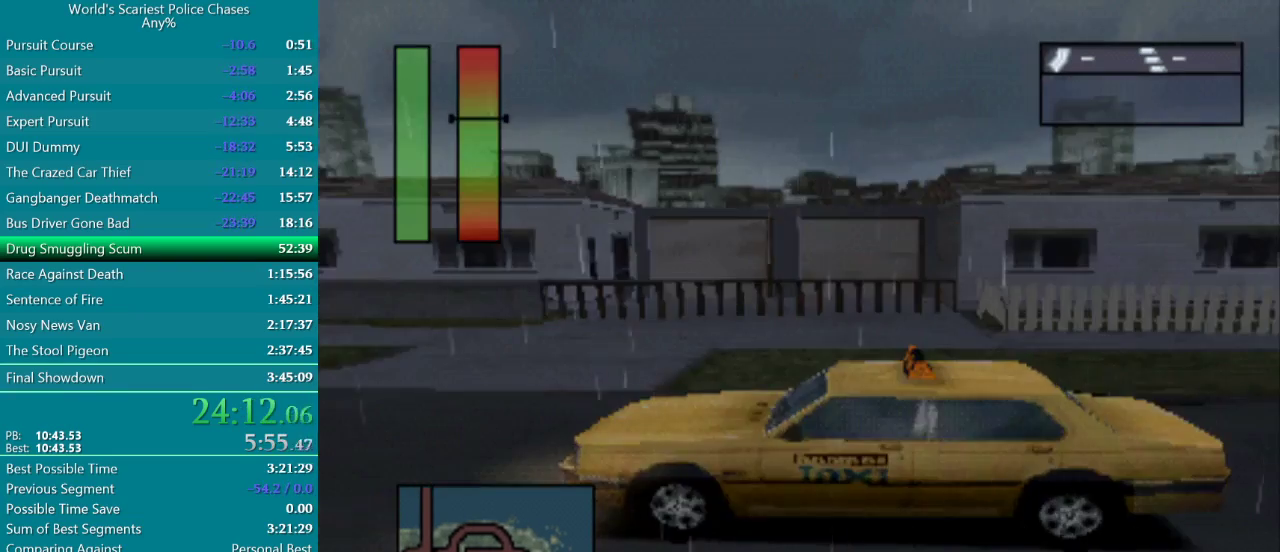
{"buttons": ["L2"], "events": [[83, "L2", "up"], [483, "L2", "down"]]}
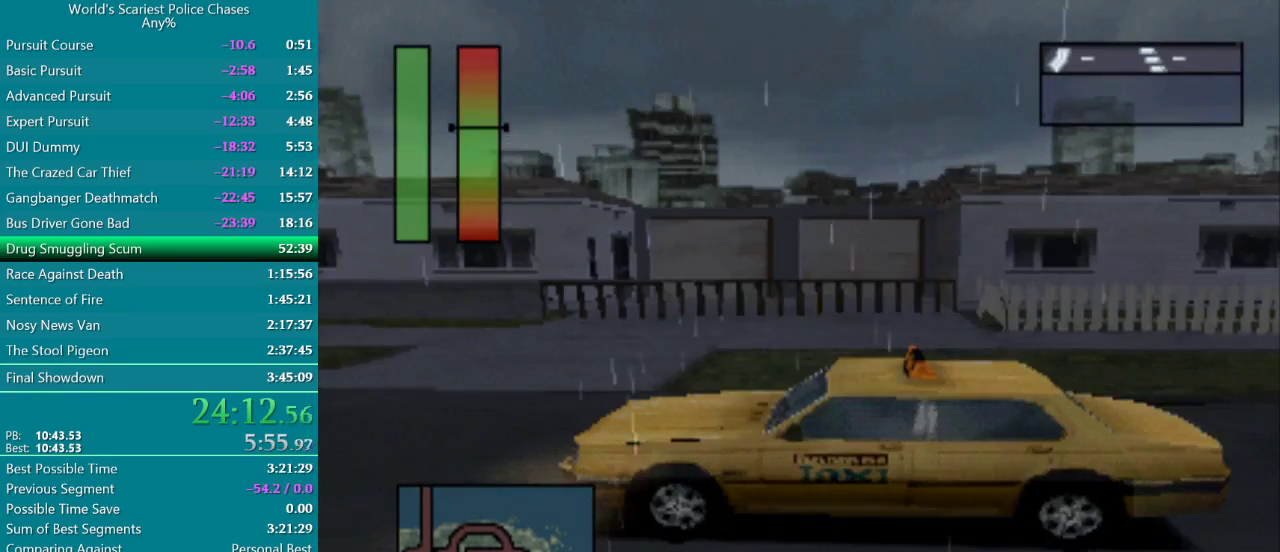
{"buttons": ["L2"], "events": [[167, "L2", "up"], [417, "L2", "down"]]}
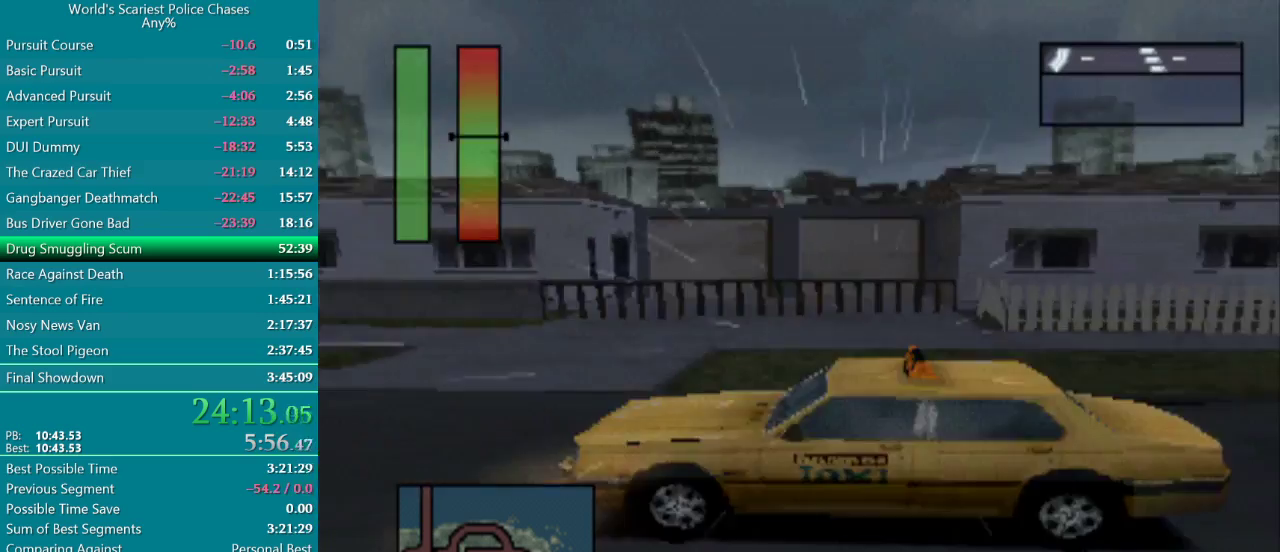
{"buttons": ["CROSS"], "events": [[100, "L2", "up"], [200, "CROSS", "down"]]}
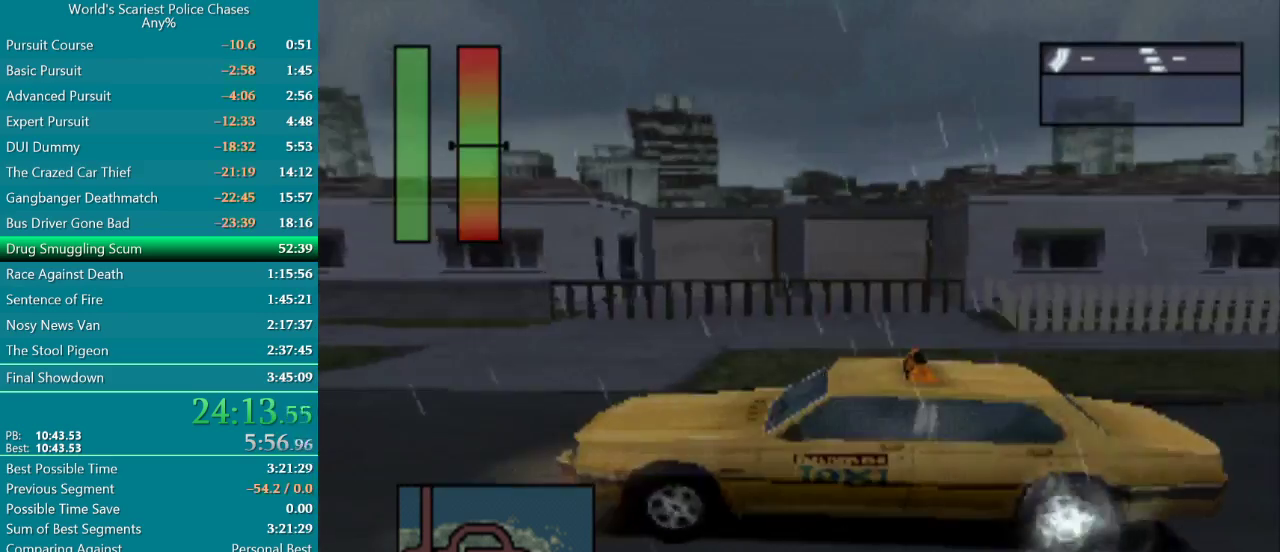
{"buttons": ["CROSS"], "events": []}
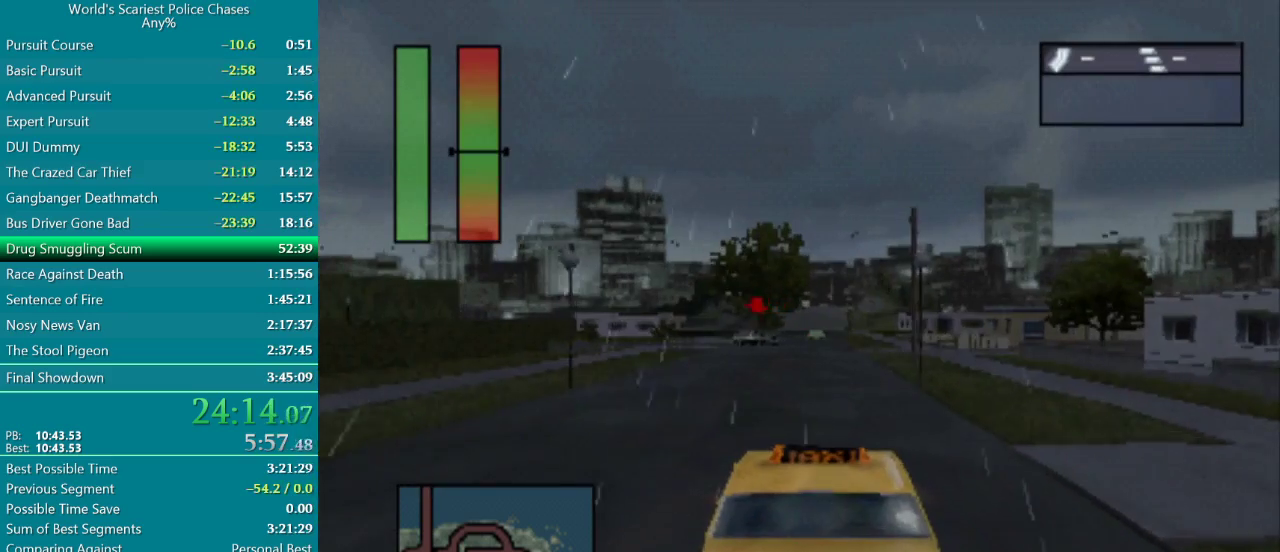
{"buttons": ["CROSS"], "events": []}
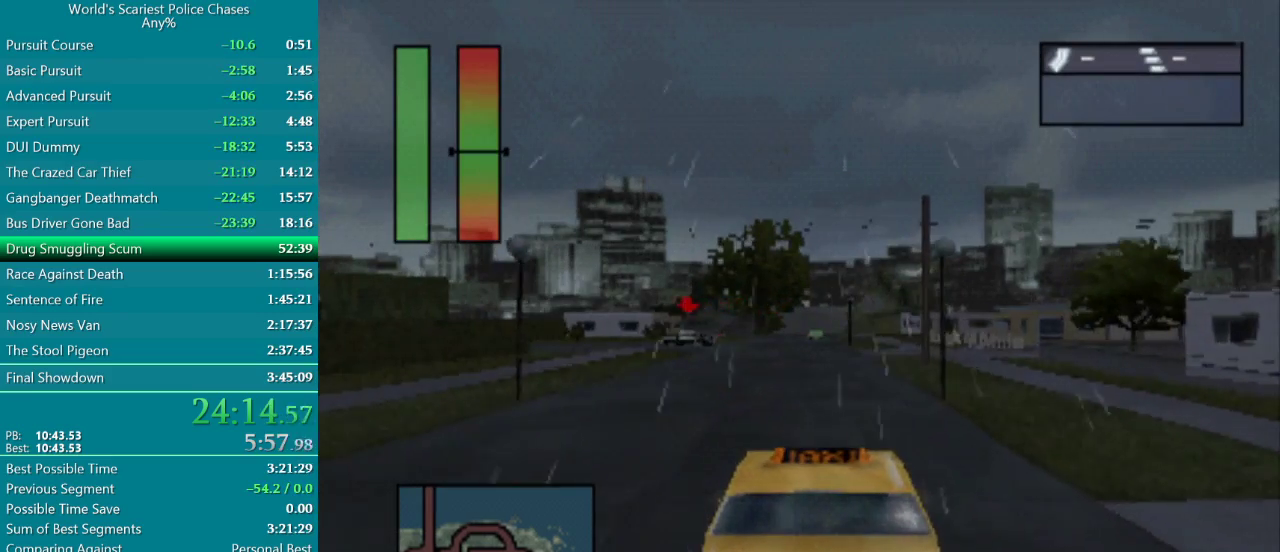
{"buttons": ["CROSS"], "events": []}
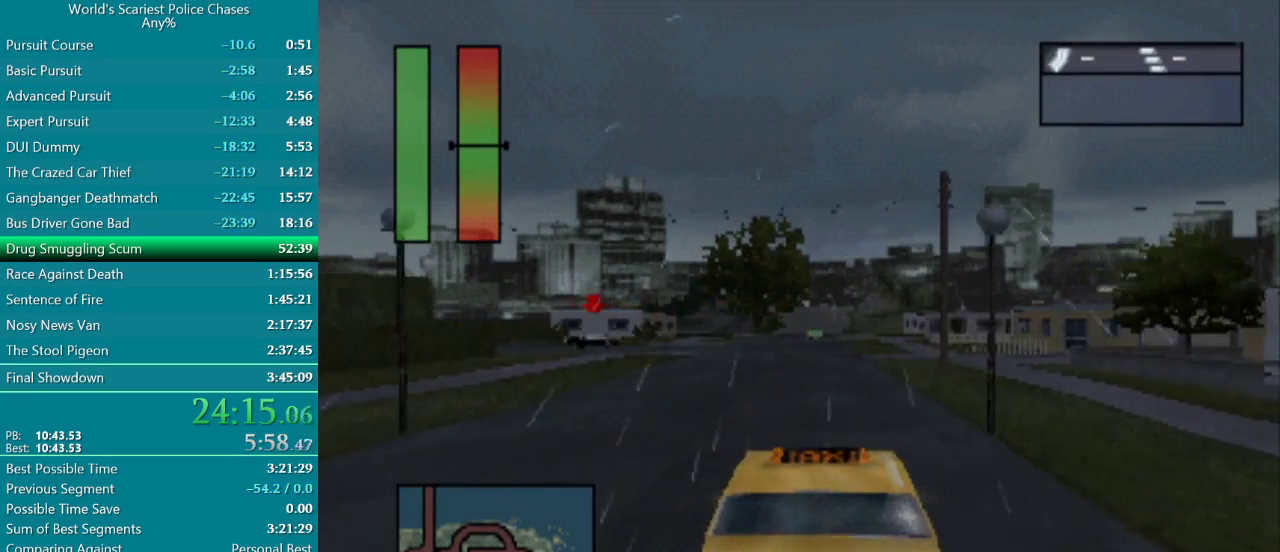
{"buttons": ["CROSS"], "events": [[183, "DPAD_LEFT", "down"], [383, "DPAD_LEFT", "up"]]}
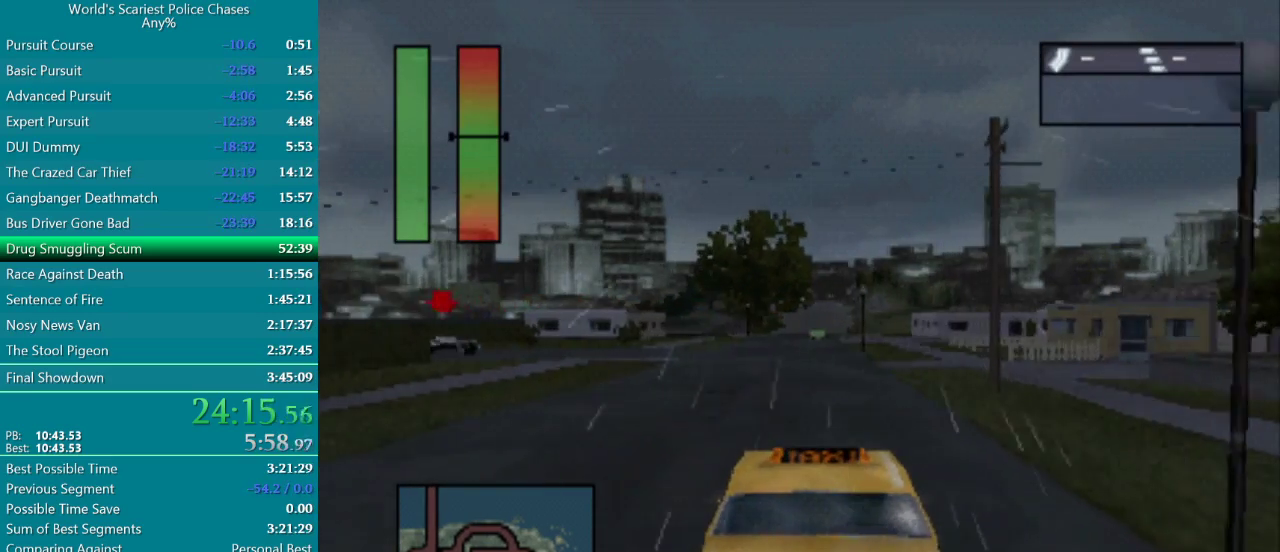
{"buttons": ["CROSS", "DPAD_LEFT"], "events": [[350, "DPAD_LEFT", "down"]]}
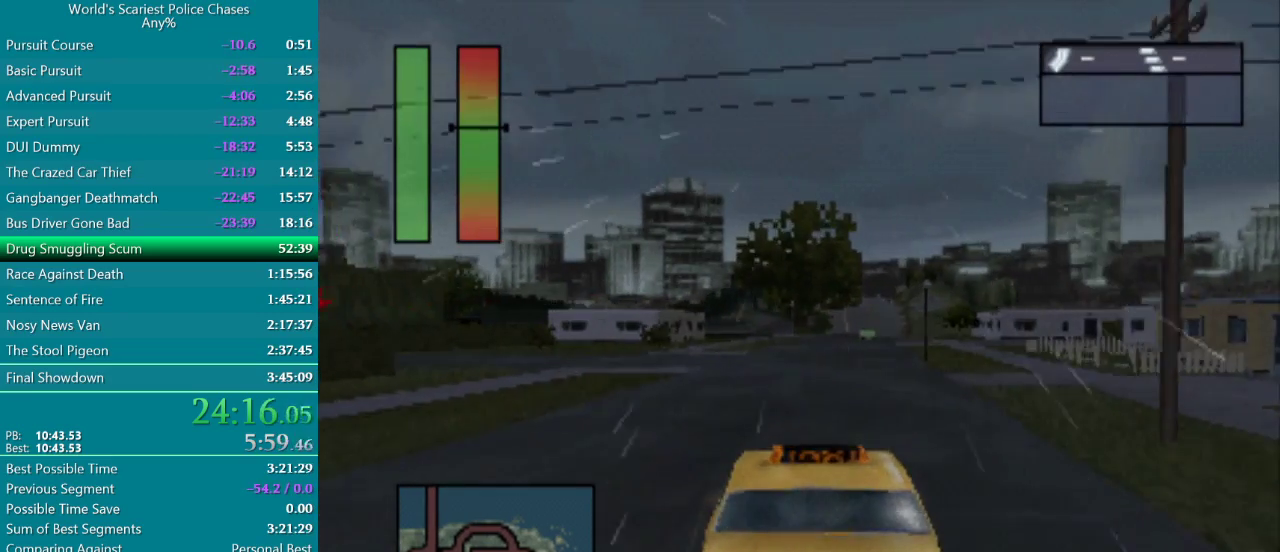
{"buttons": ["CROSS", "DPAD_LEFT"], "events": [[283, "DPAD_LEFT", "up"], [433, "DPAD_LEFT", "down"]]}
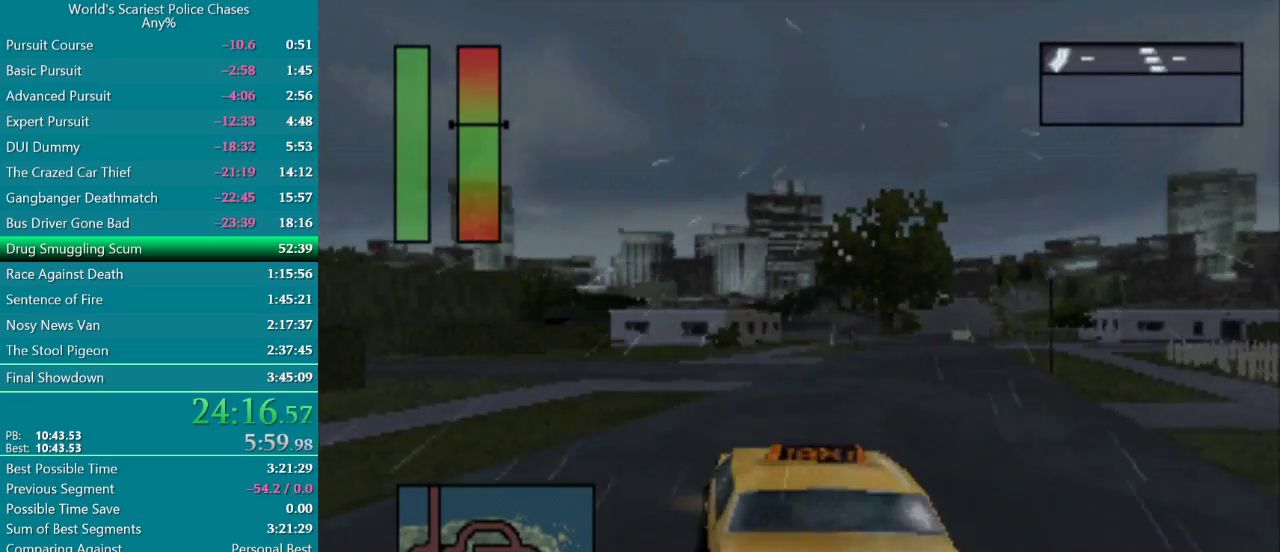
{"buttons": ["CROSS", "DPAD_LEFT"], "events": [[317, "DPAD_LEFT", "up"], [383, "DPAD_LEFT", "down"]]}
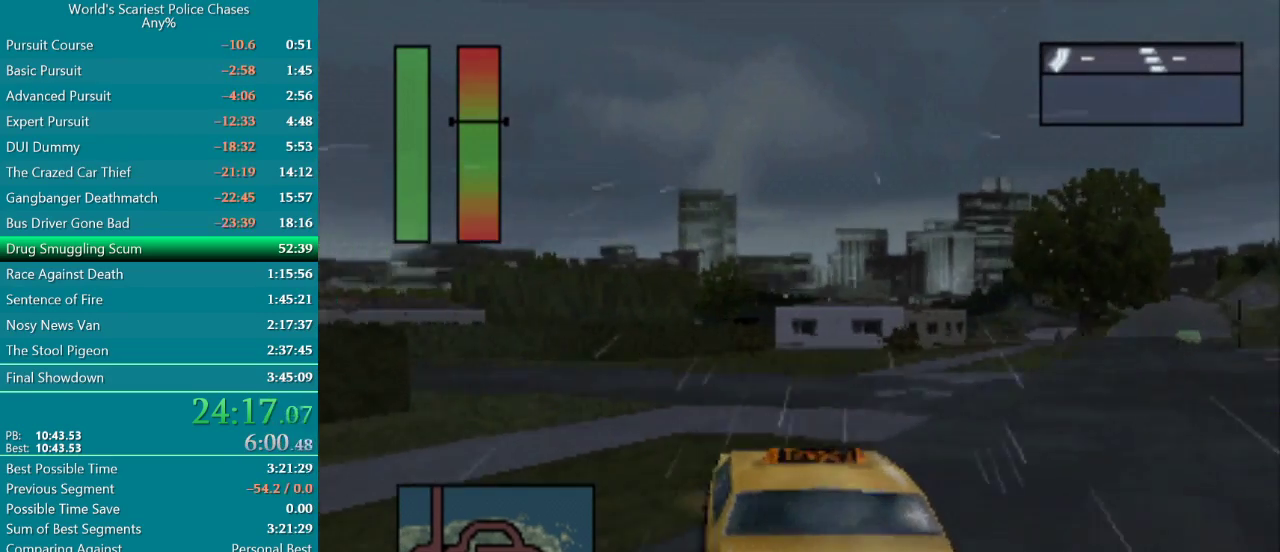
{"buttons": ["DPAD_LEFT"], "events": [[333, "CROSS", "up"]]}
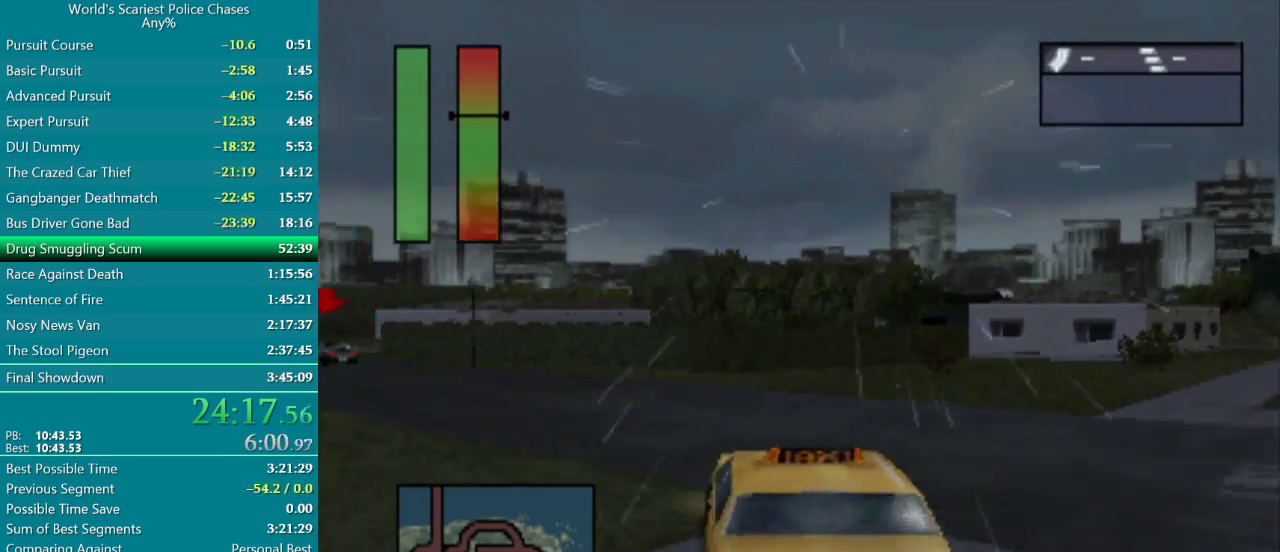
{"buttons": ["DPAD_LEFT"], "events": [[283, "DPAD_LEFT", "up"], [483, "DPAD_LEFT", "down"]]}
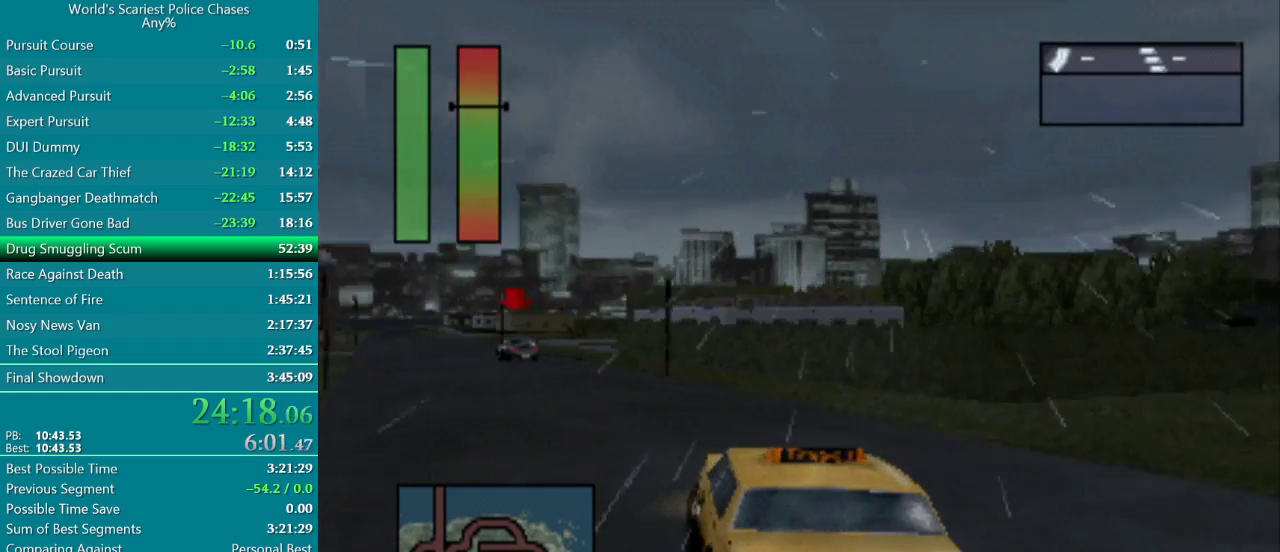
{"buttons": [], "events": [[167, "DPAD_LEFT", "up"]]}
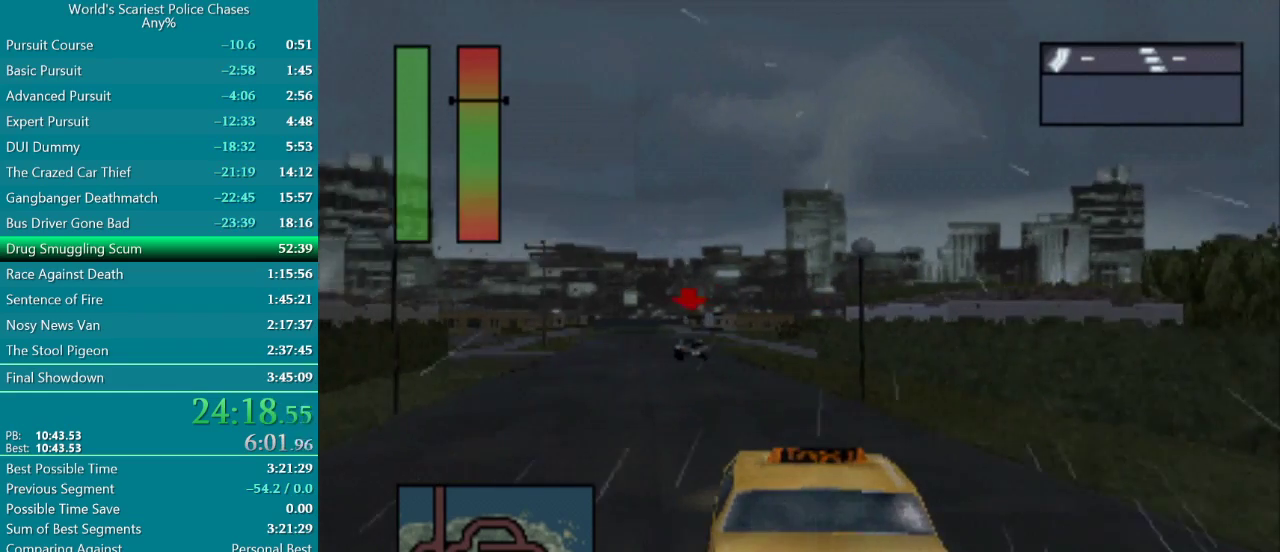
{"buttons": ["DPAD_LEFT"], "events": [[467, "DPAD_LEFT", "down"]]}
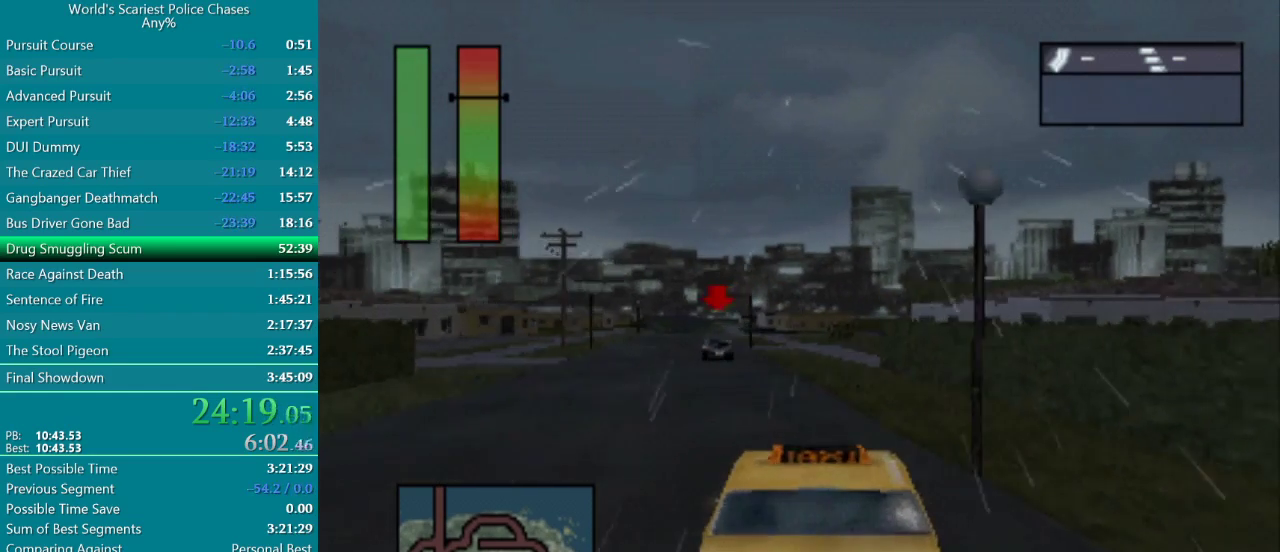
{"buttons": [], "events": [[233, "DPAD_LEFT", "up"], [300, "CROSS", "down"], [467, "CROSS", "up"]]}
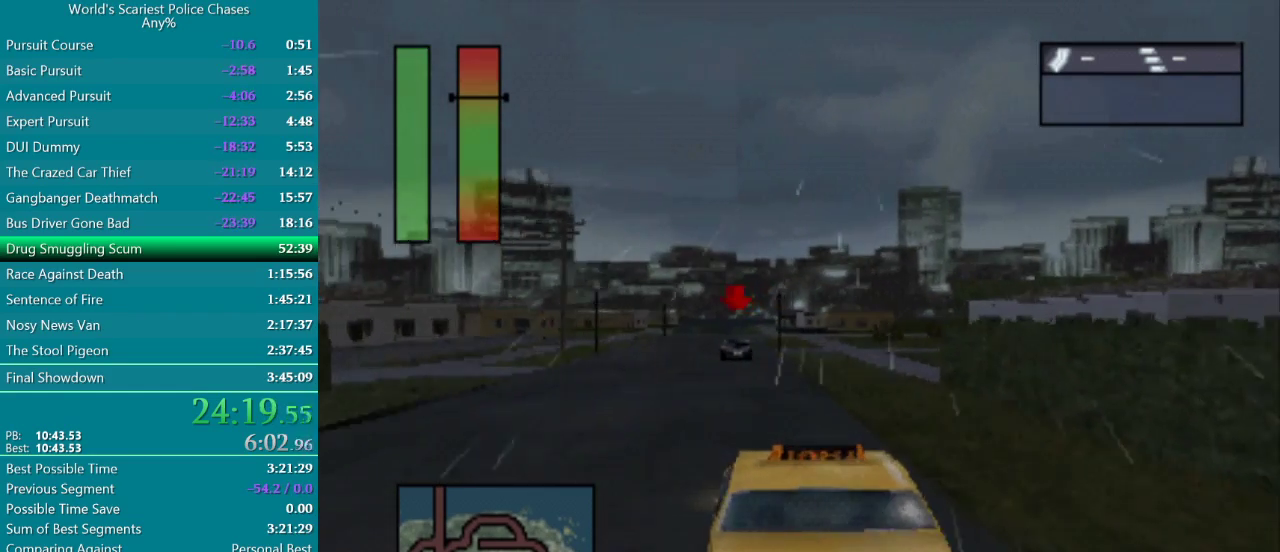
{"buttons": [], "events": [[33, "DPAD_LEFT", "down"], [150, "DPAD_LEFT", "up"], [250, "CROSS", "down"], [367, "CROSS", "up"]]}